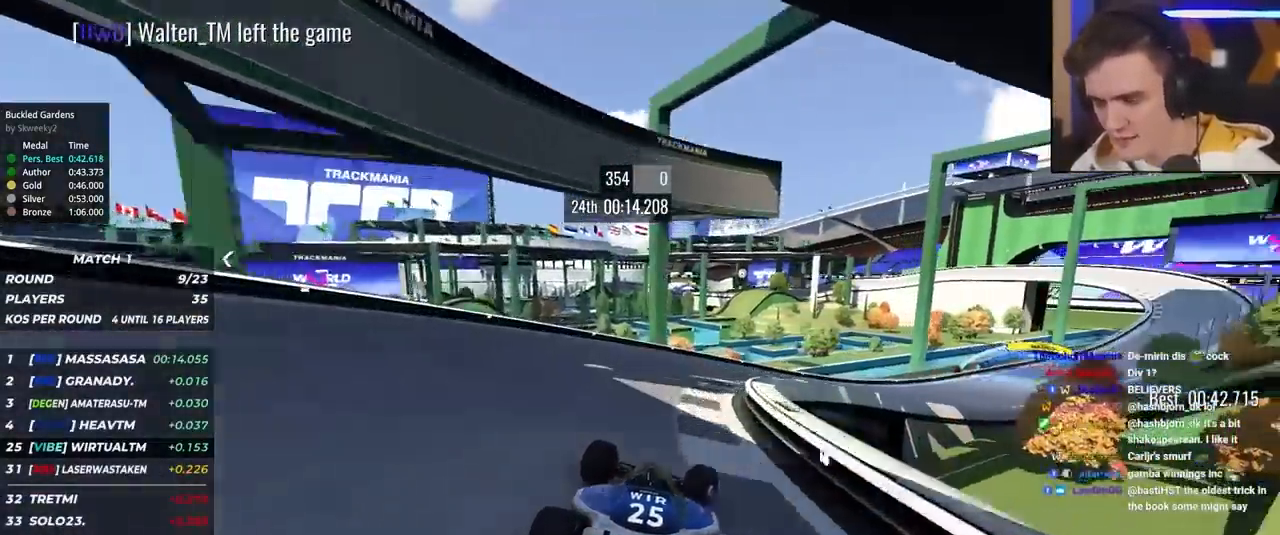
Gameplay with keyboard; each line is a JSON object with the keys held at the frame after it. "events" lists presses ("down") and releases ("up") of "brake", "down", "left", "right" and "up" between this image and that frame as [ms after this image, input, new state], when the widget could be followed in between. No other keys are recorded. Mouse input is not recorded. Key names are as the overlay labels them; some are game actions (e.g. jump) rather than physical keys.
{"keys": ["right", "up"], "events": []}
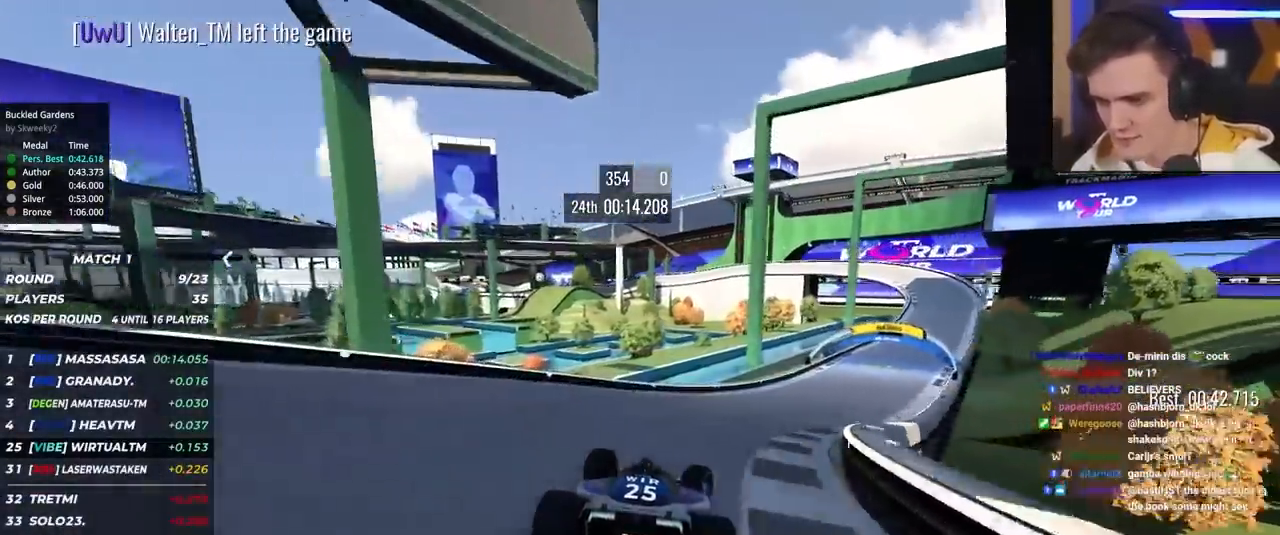
{"keys": ["right", "up"], "events": []}
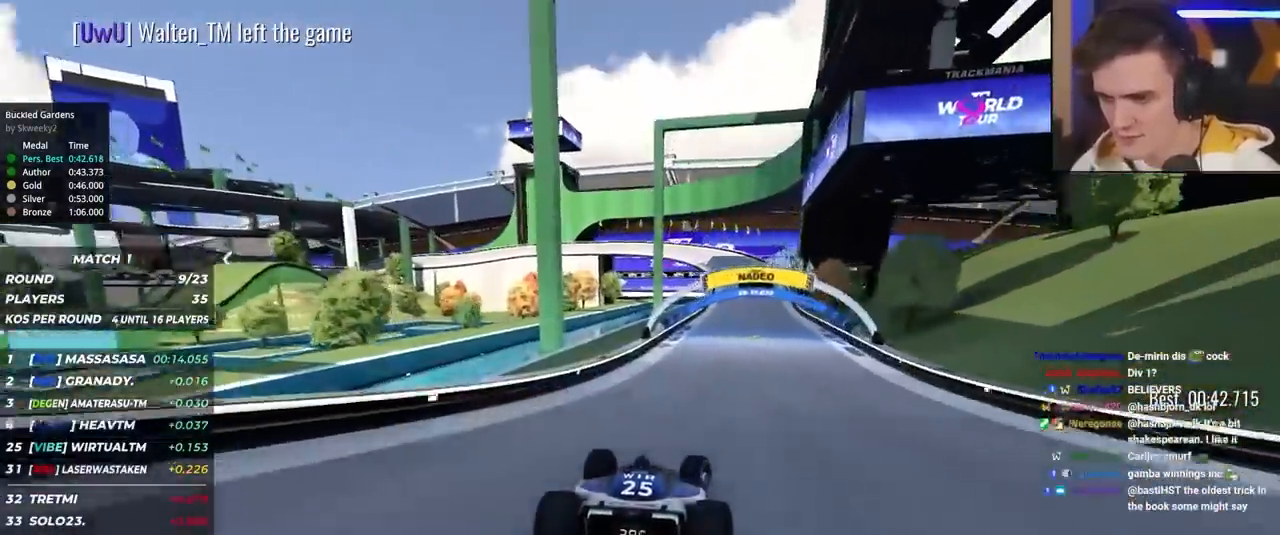
{"keys": ["up"], "events": [[134, "right", "up"], [317, "right", "down"], [450, "right", "up"]]}
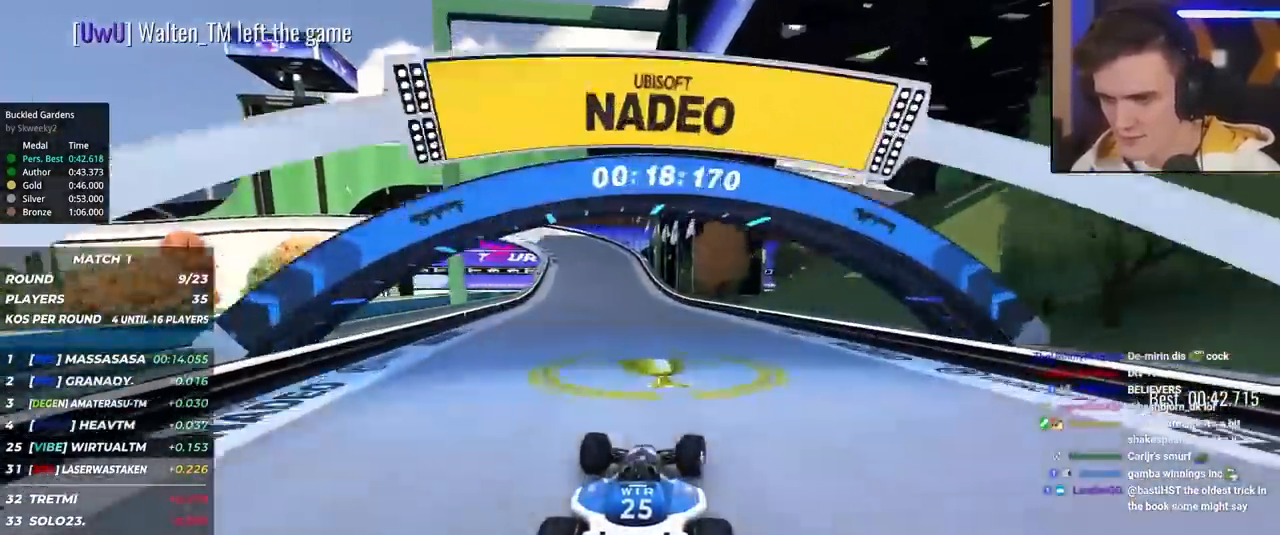
{"keys": ["left", "up"], "events": [[184, "left", "down"]]}
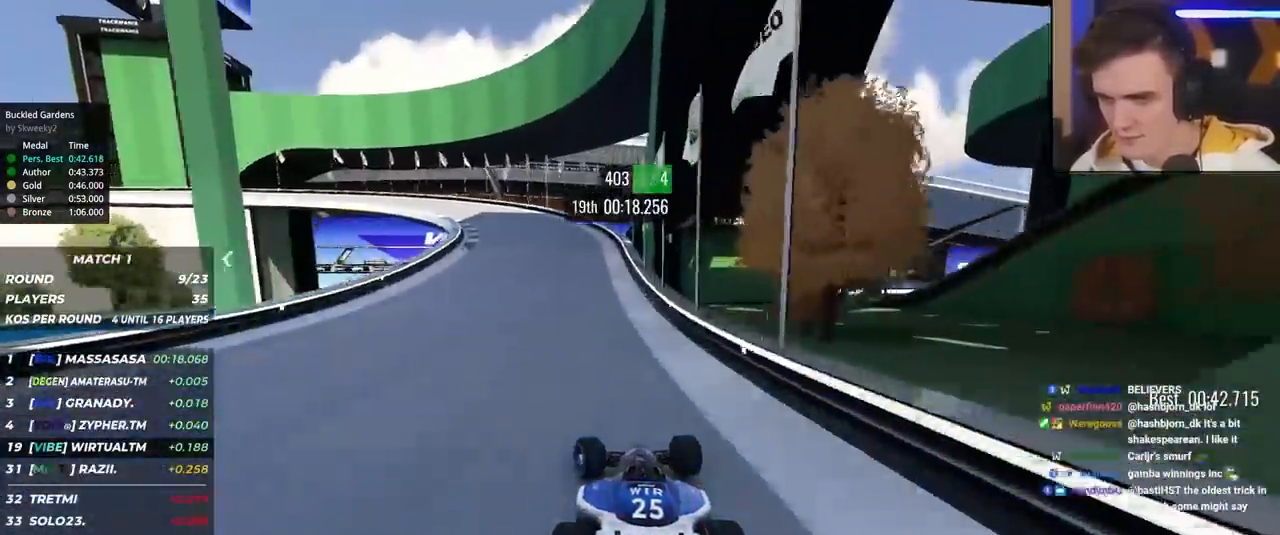
{"keys": ["left", "up"], "events": [[17, "brake", "down"], [400, "up", "up"], [434, "brake", "up"], [484, "up", "down"]]}
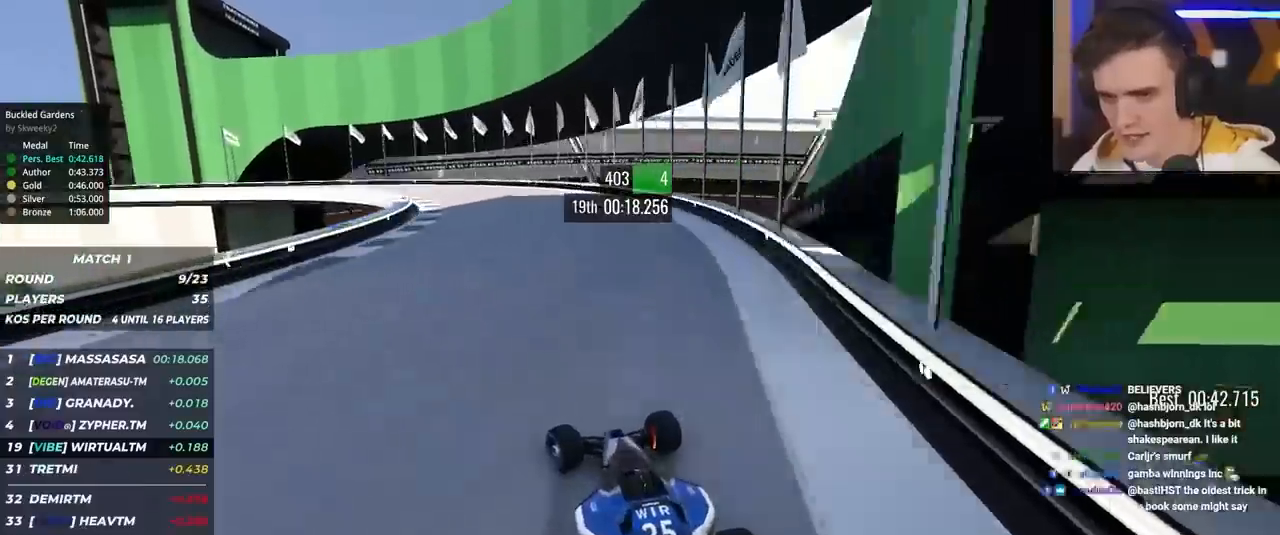
{"keys": ["left", "up"], "events": [[367, "brake", "down"], [400, "brake", "up"]]}
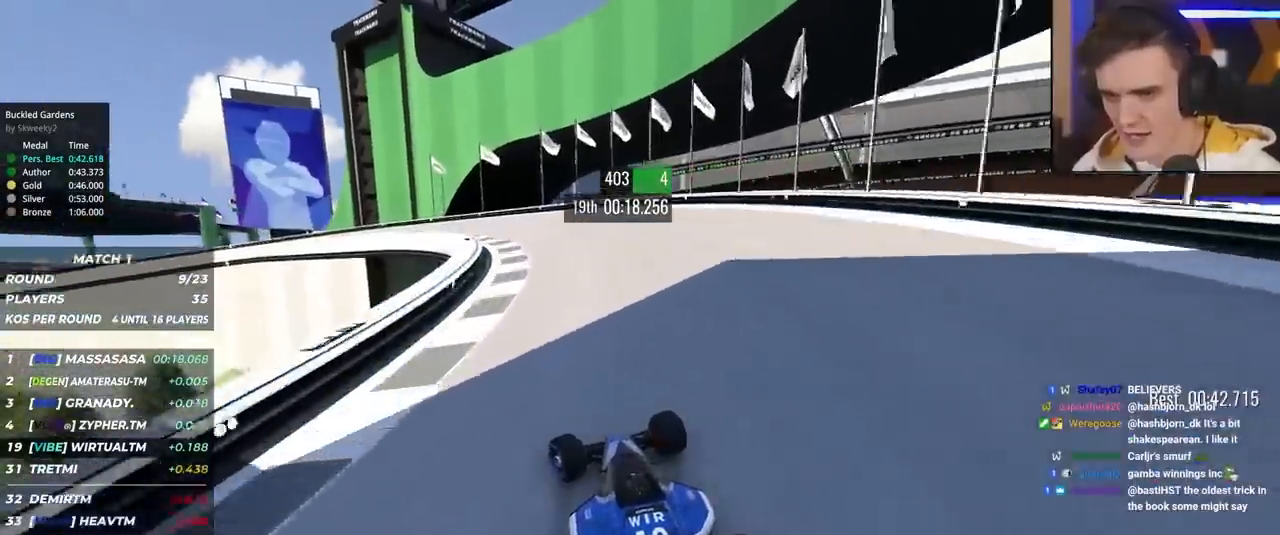
{"keys": ["left", "up"], "events": []}
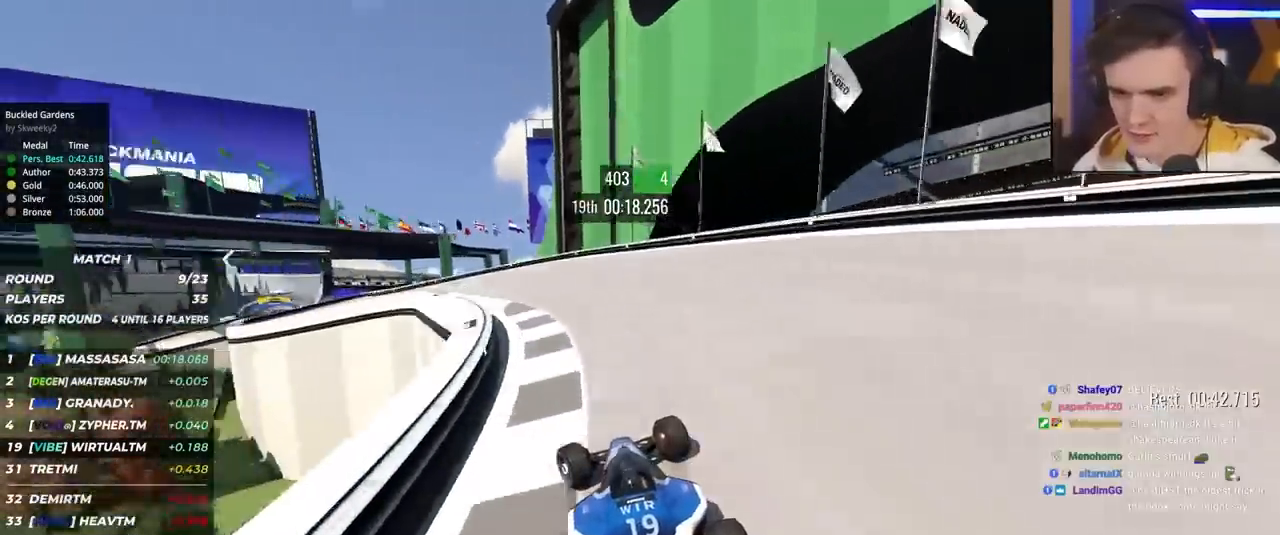
{"keys": ["left", "up"], "events": []}
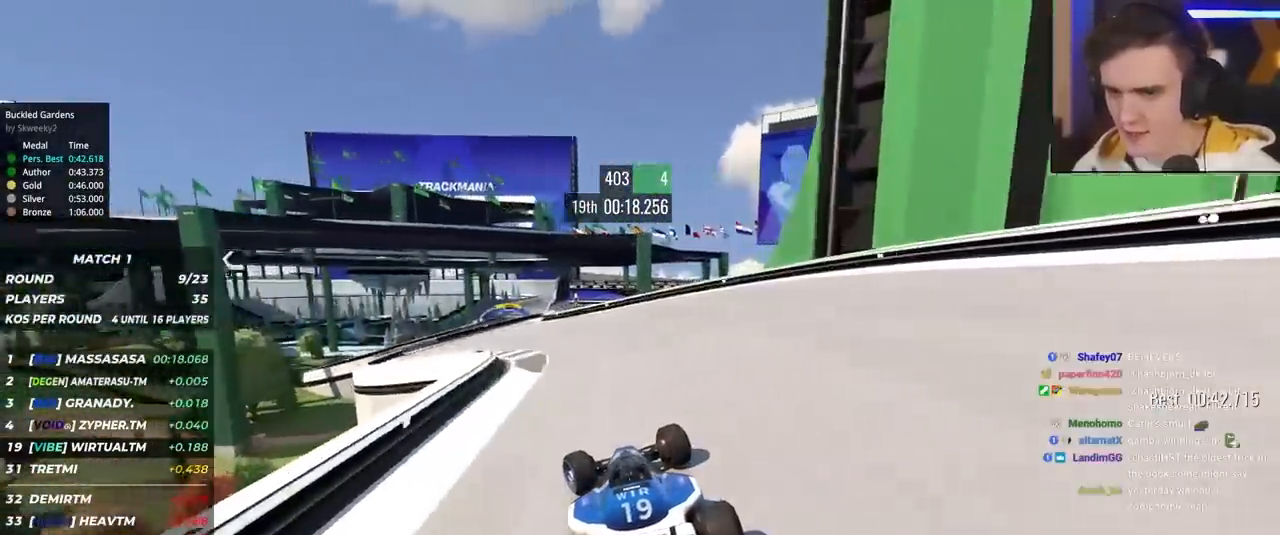
{"keys": ["up"], "events": [[500, "left", "up"]]}
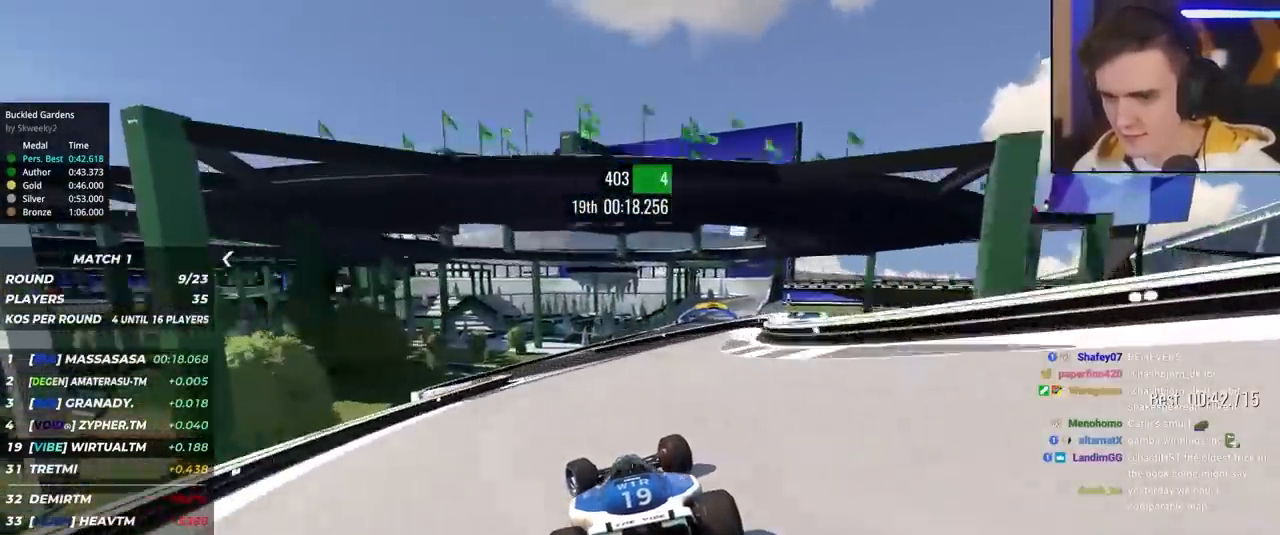
{"keys": ["right", "up"], "events": [[334, "right", "down"]]}
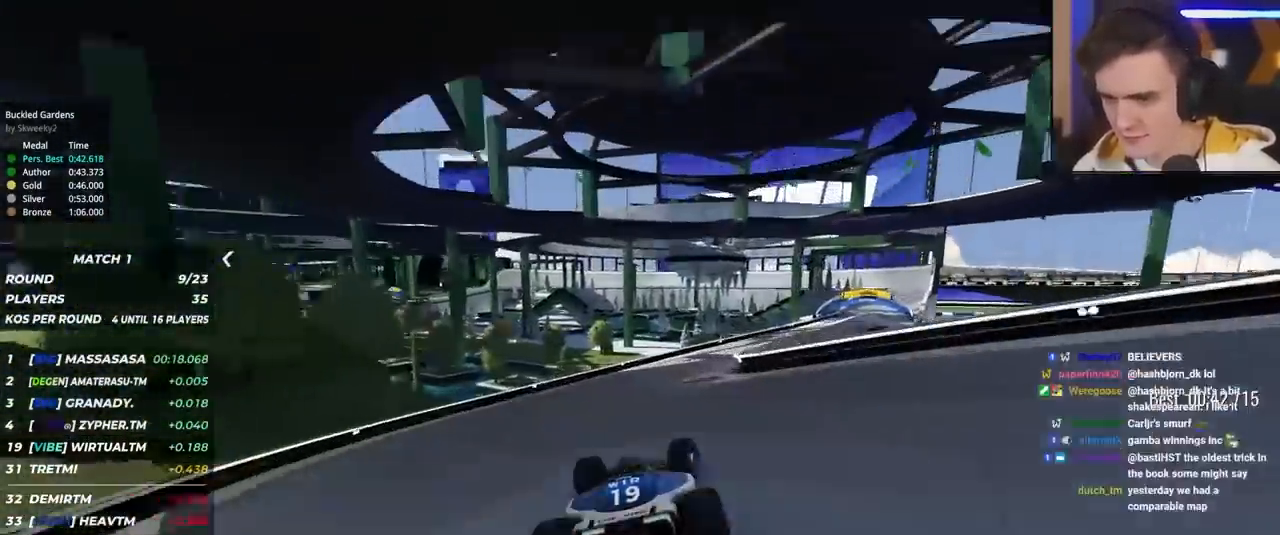
{"keys": ["right", "up"], "events": [[117, "right", "up"], [200, "right", "down"]]}
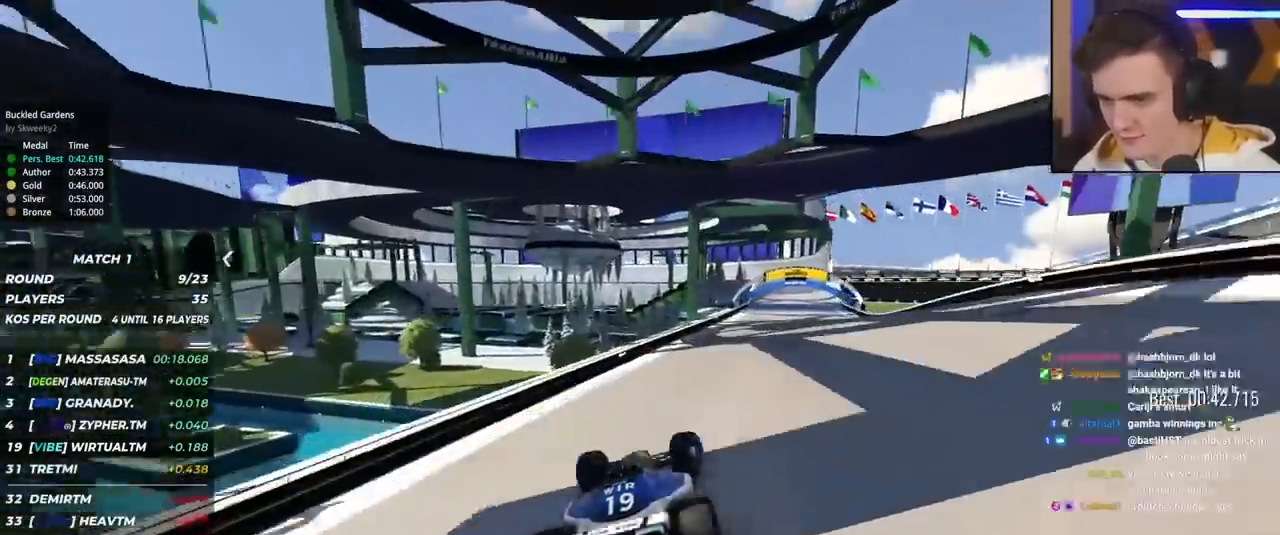
{"keys": ["up"], "events": [[34, "right", "up"], [134, "right", "down"], [217, "right", "up"], [300, "right", "down"], [400, "right", "up"]]}
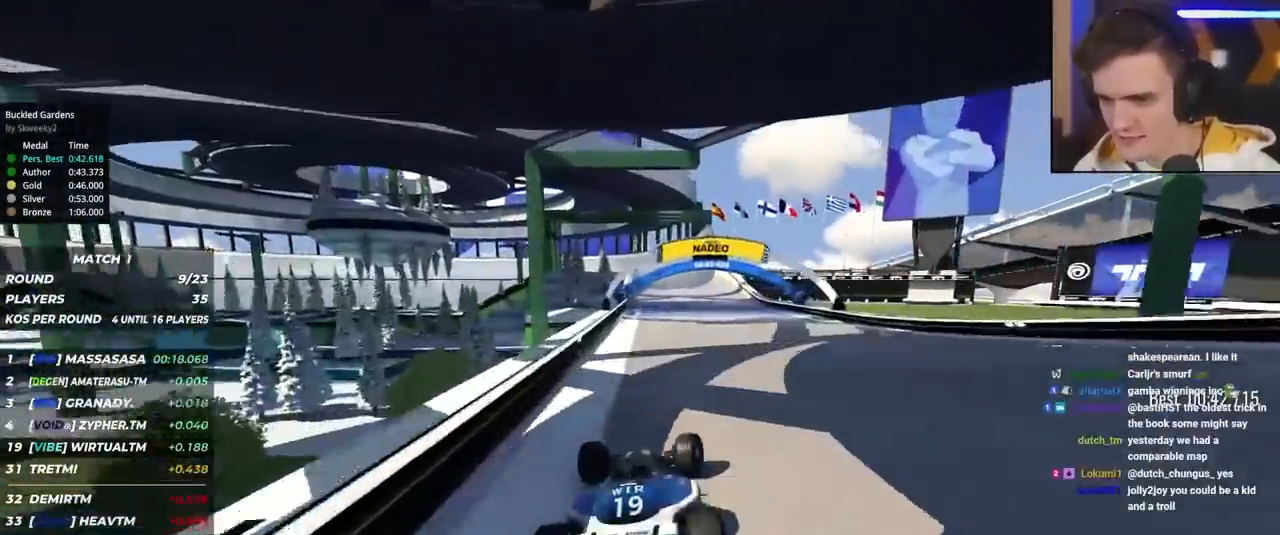
{"keys": ["up"], "events": [[234, "right", "down"], [334, "right", "up"]]}
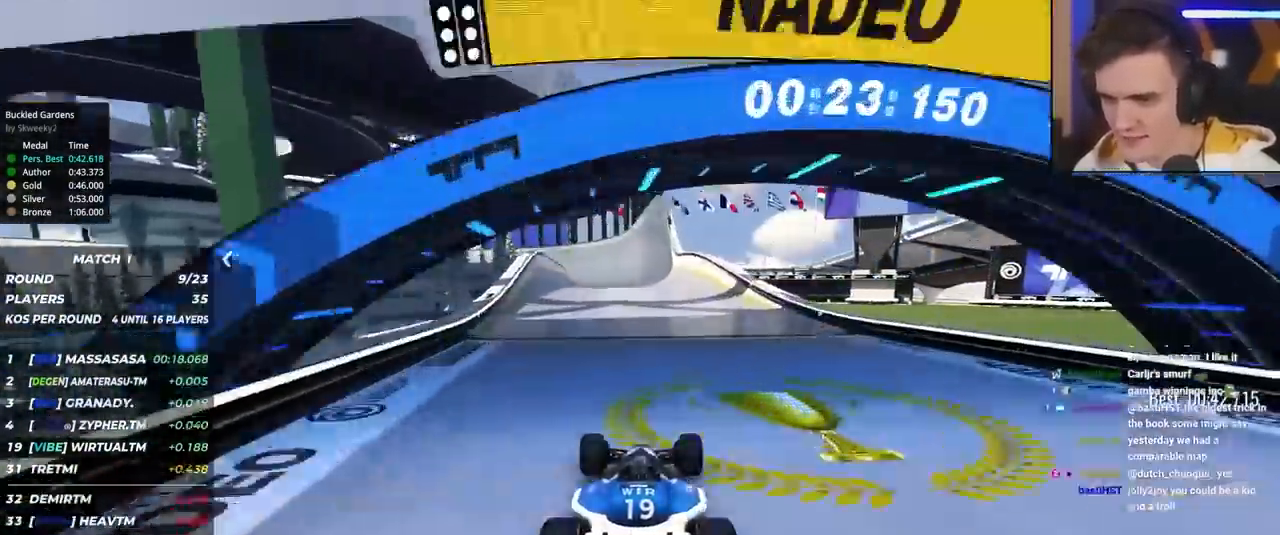
{"keys": ["up"], "events": [[117, "left", "down"], [167, "left", "up"]]}
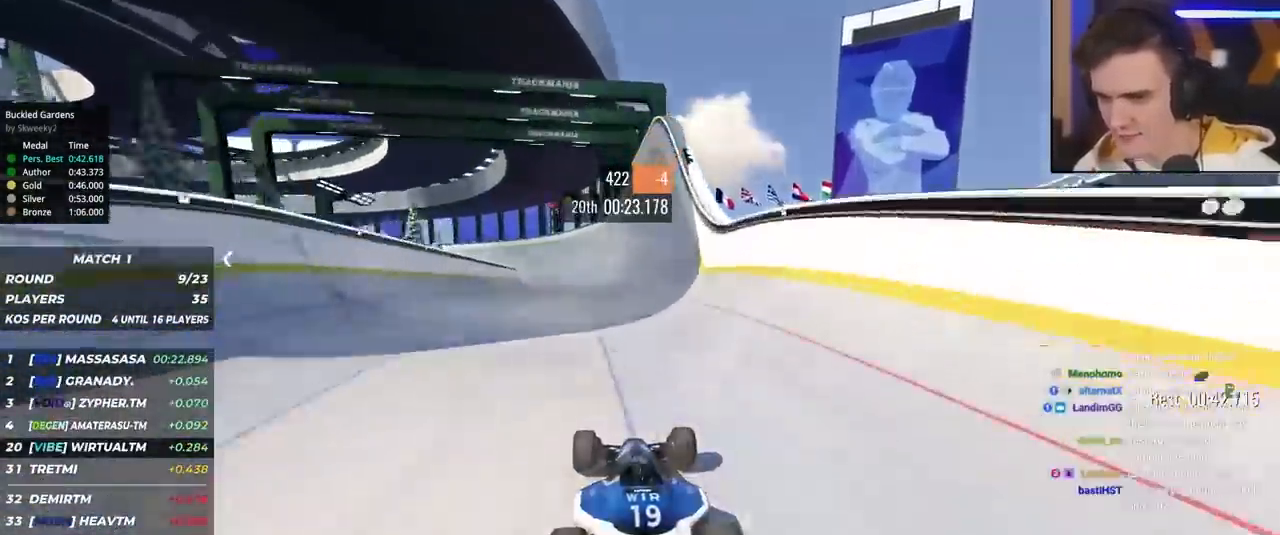
{"keys": ["up"], "events": [[267, "right", "down"], [317, "right", "up"]]}
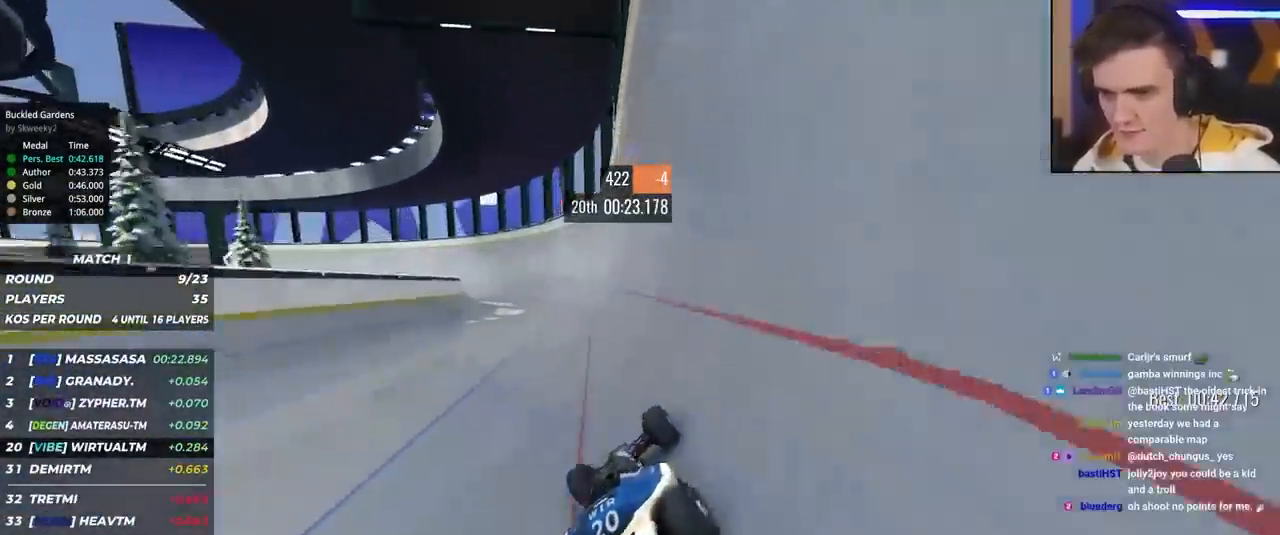
{"keys": ["left", "up"], "events": [[417, "left", "down"]]}
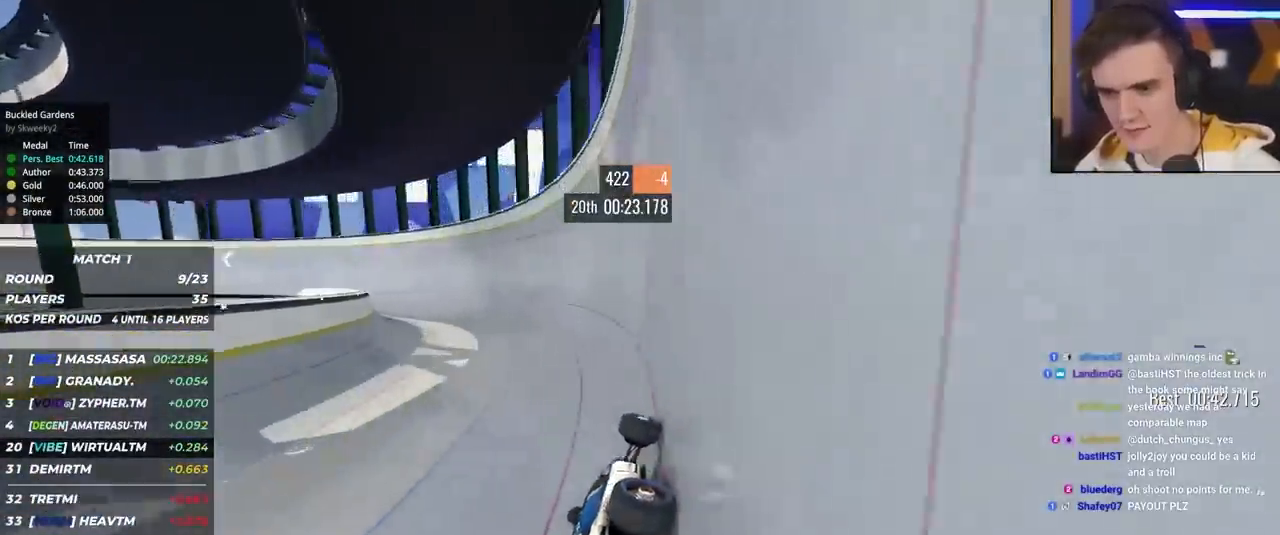
{"keys": ["left", "up"], "events": []}
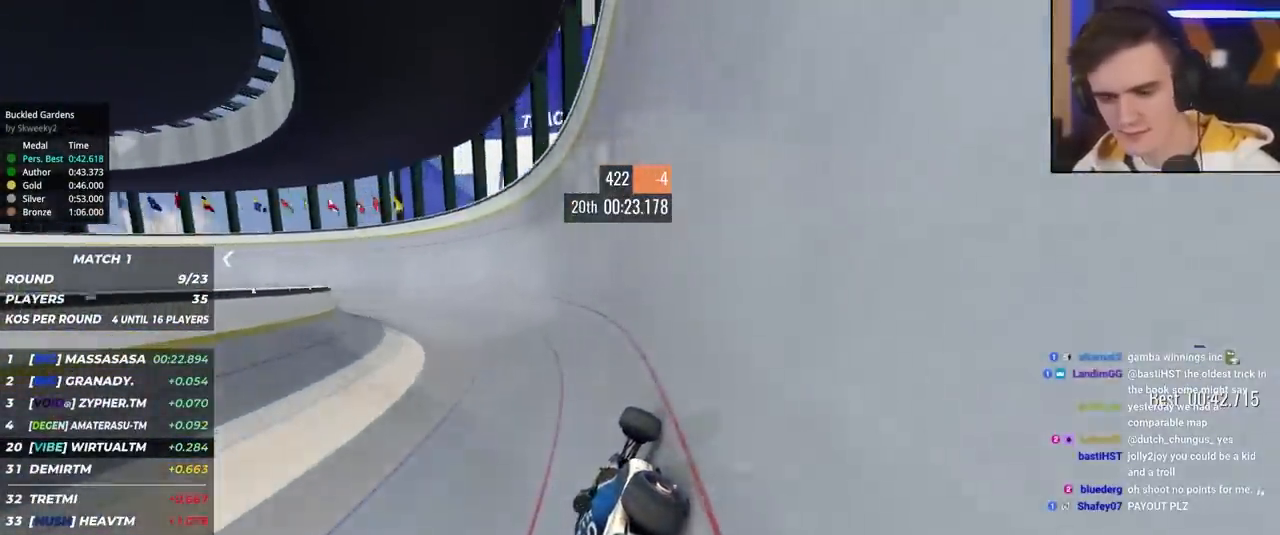
{"keys": ["left", "up"], "events": []}
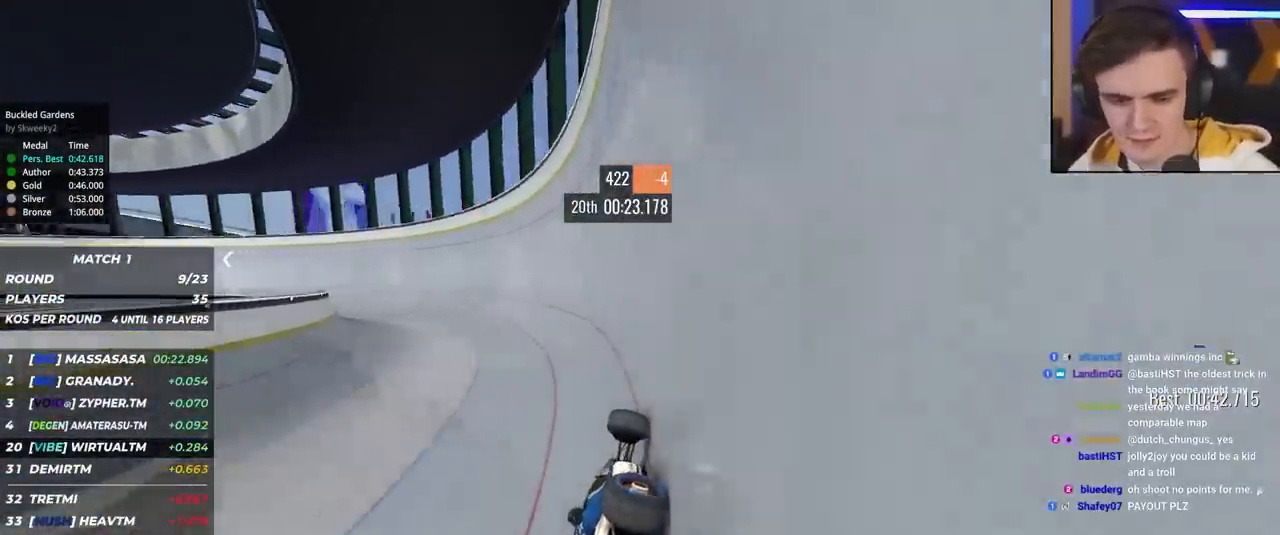
{"keys": ["left", "up"], "events": []}
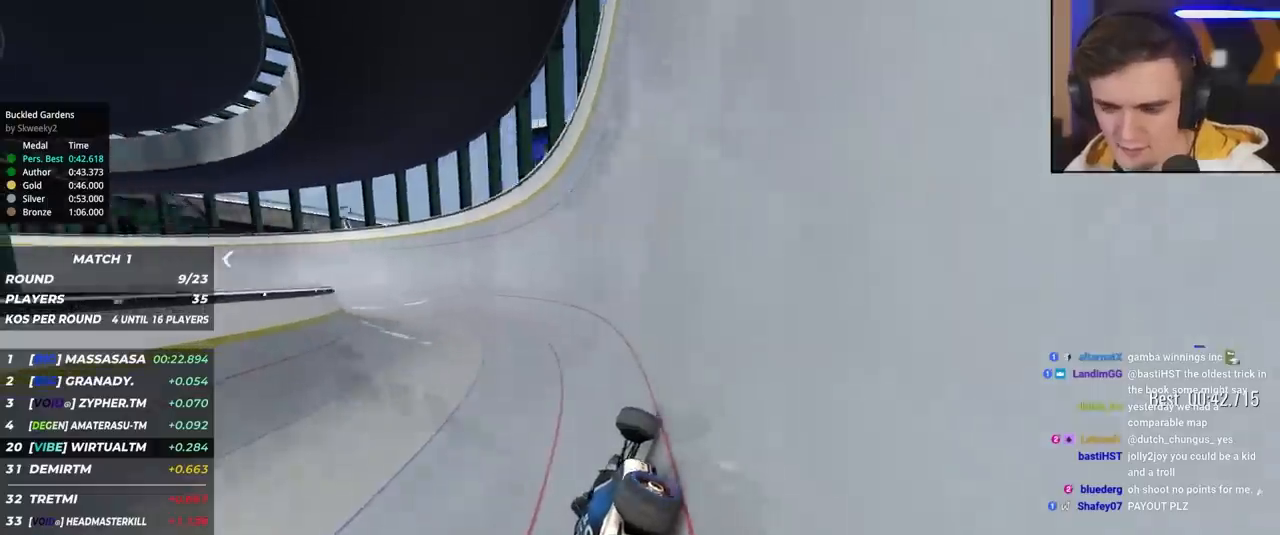
{"keys": ["left", "up"], "events": []}
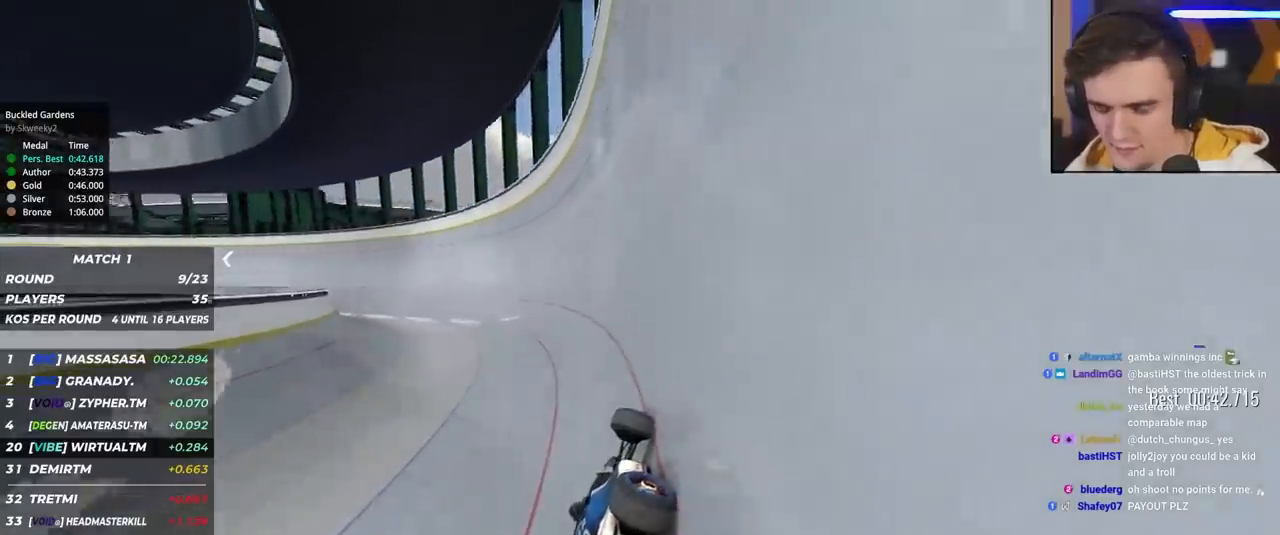
{"keys": ["left", "up"], "events": []}
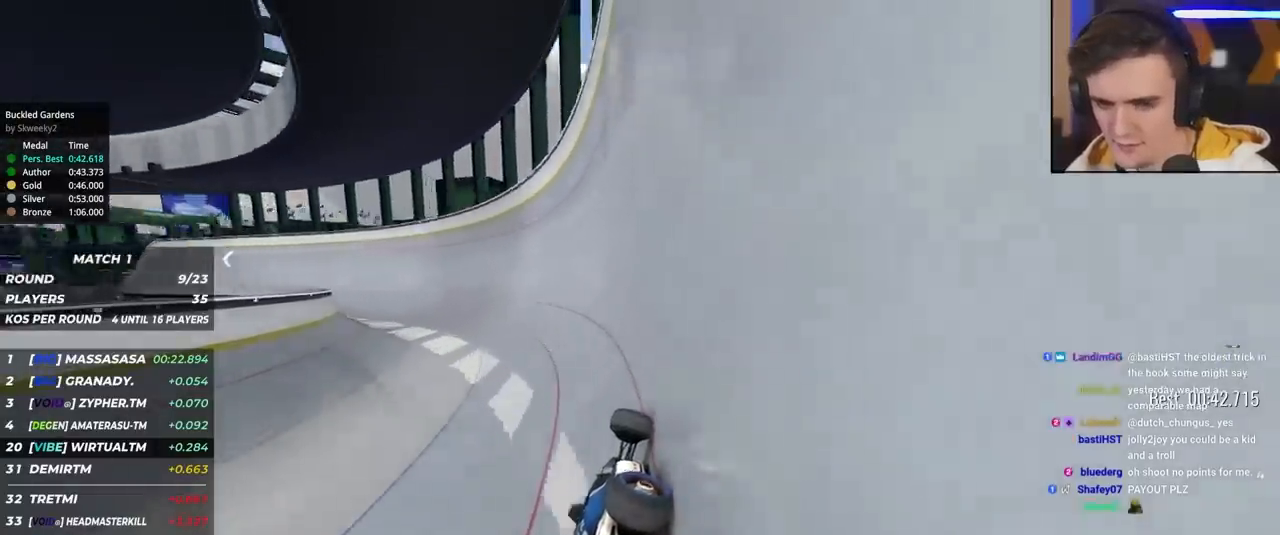
{"keys": ["left", "up"], "events": []}
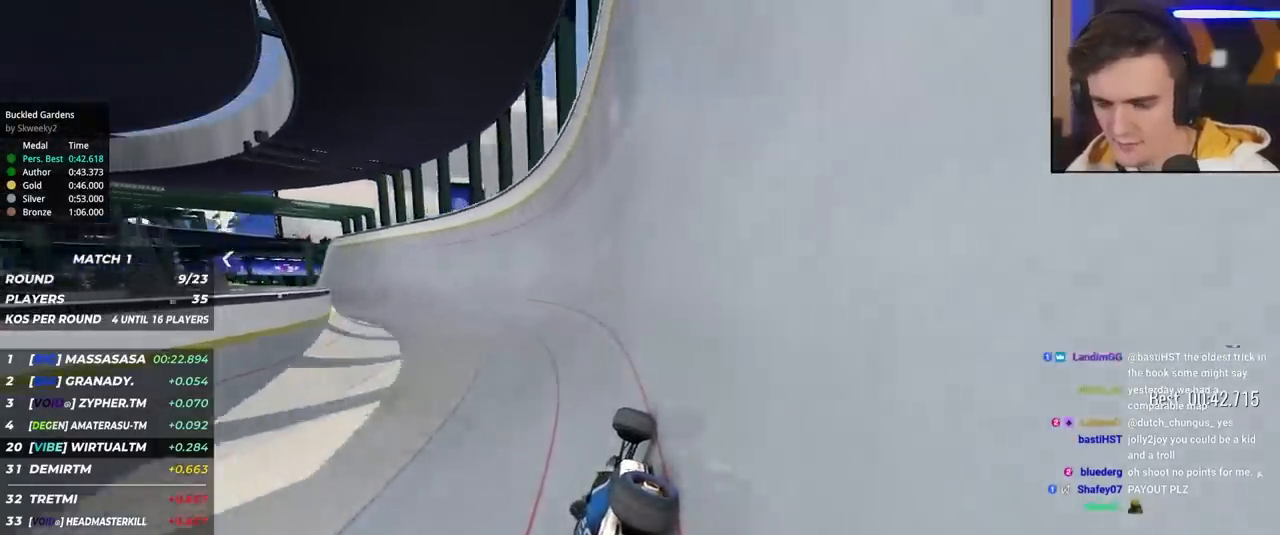
{"keys": ["left", "up"], "events": []}
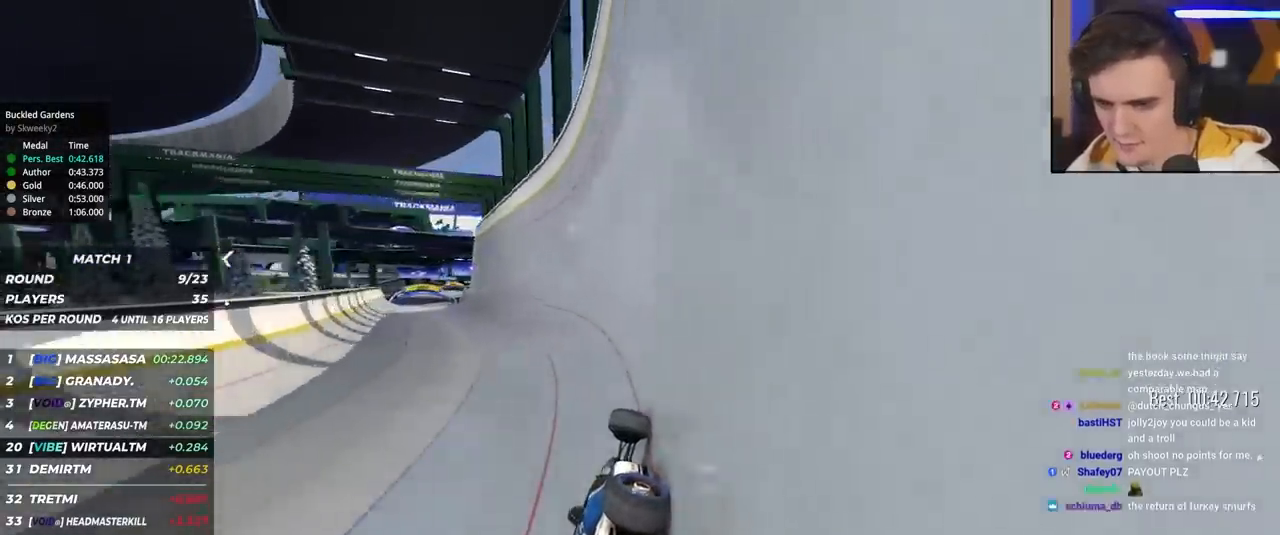
{"keys": ["right", "up"], "events": [[417, "left", "up"], [450, "right", "down"]]}
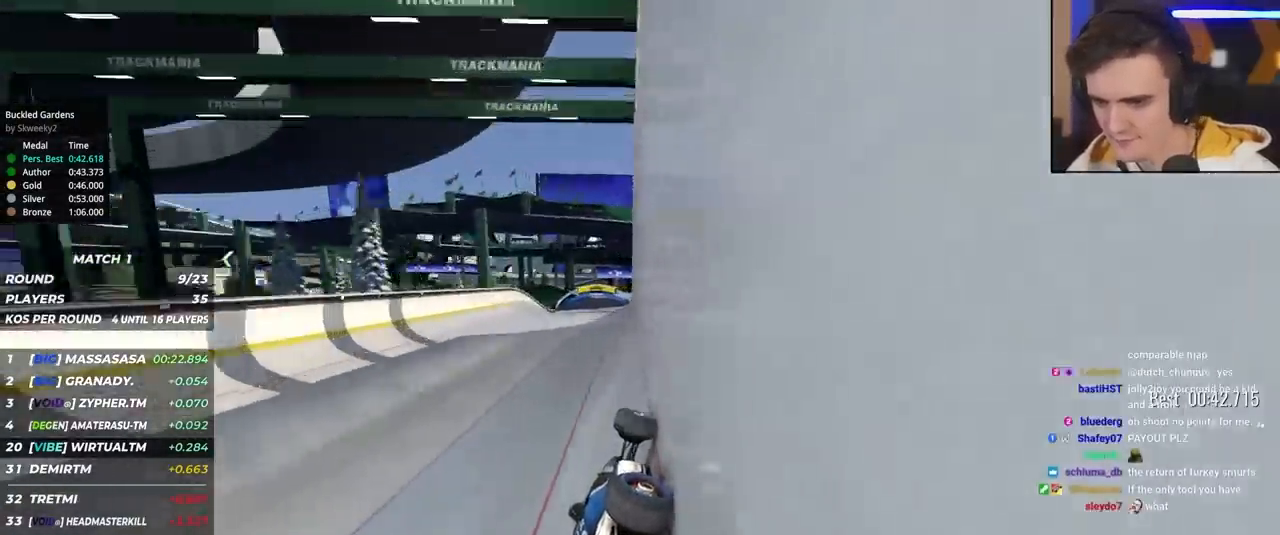
{"keys": ["up"], "events": [[150, "right", "up"], [284, "right", "down"], [334, "right", "up"]]}
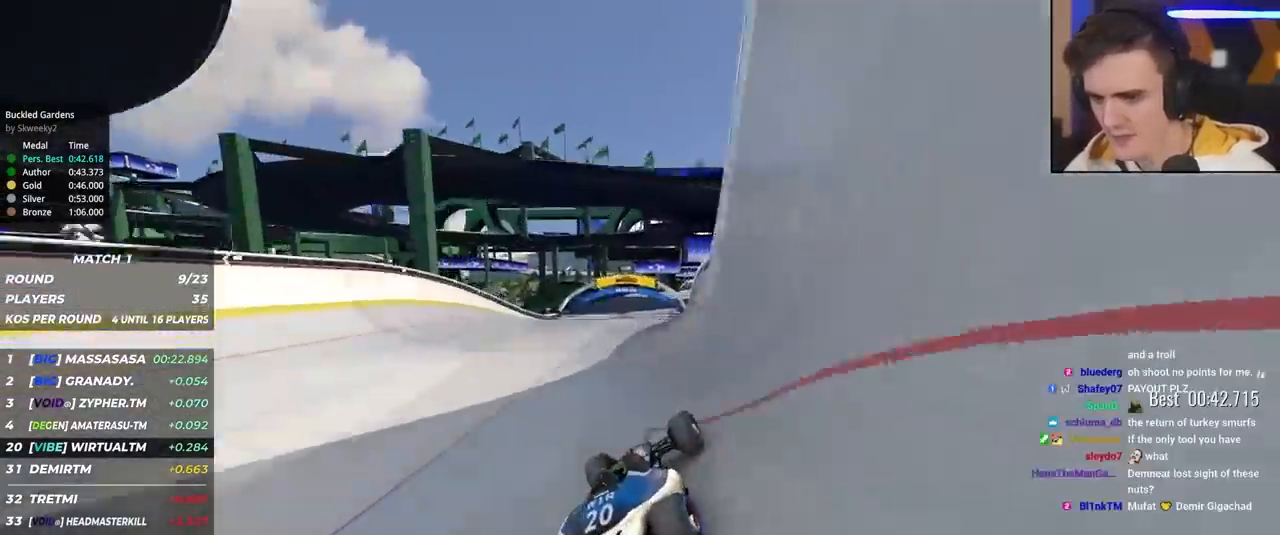
{"keys": ["up"], "events": [[117, "left", "down"], [167, "left", "up"], [434, "brake", "down"], [484, "brake", "up"]]}
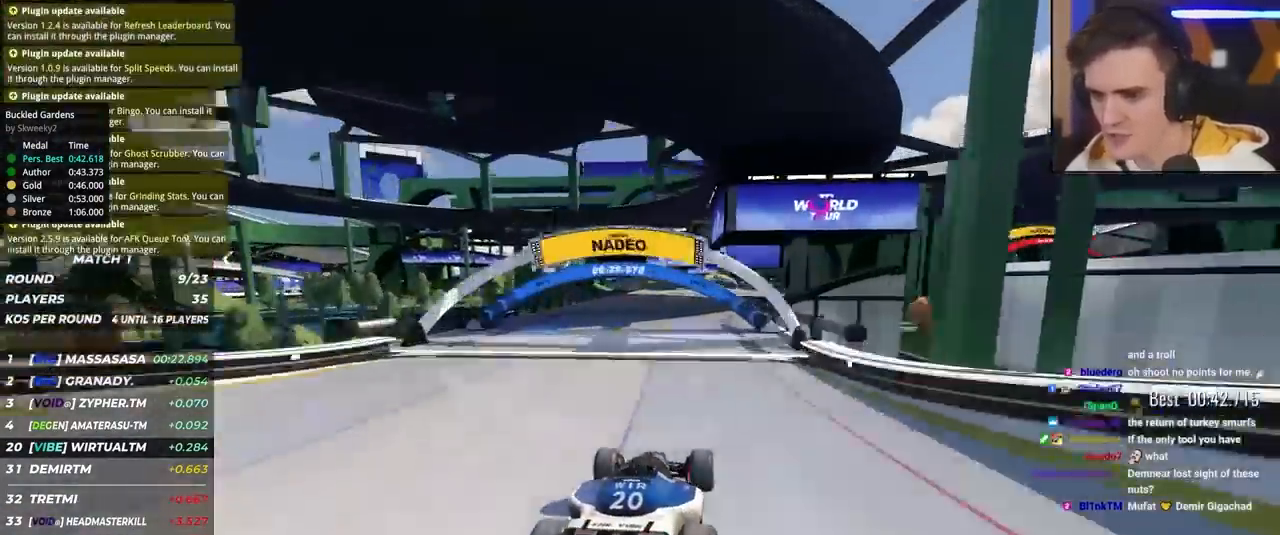
{"keys": ["up"], "events": [[267, "right", "down"], [317, "right", "up"]]}